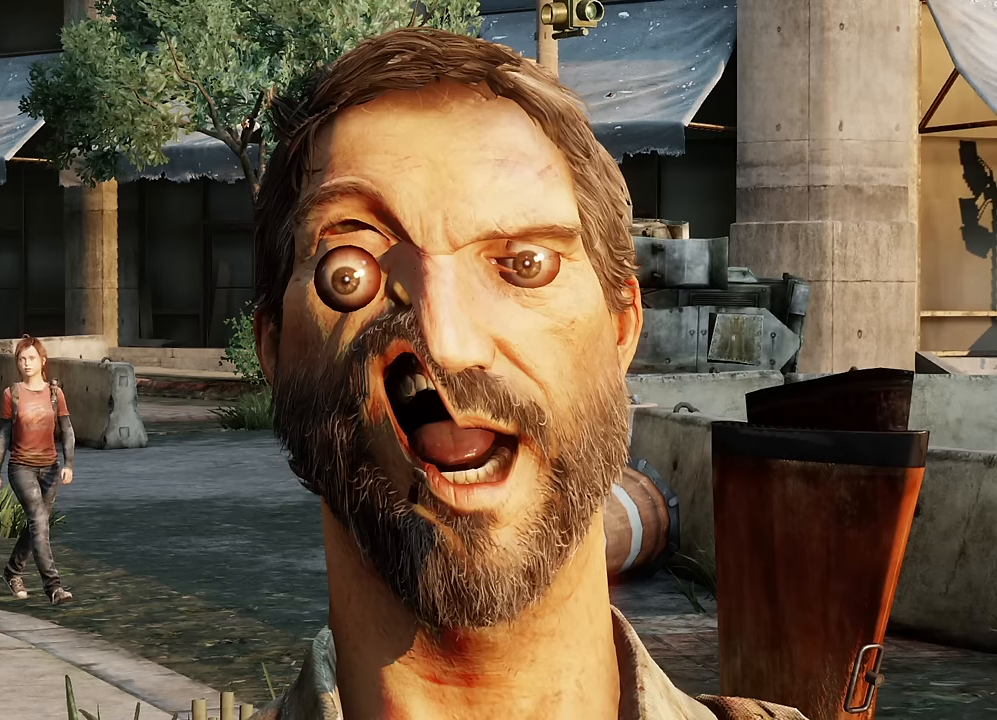
Gameplay with a controller (PlayStation layout); each line is a JSON object with the inputs held at the frame after it. "events" lists button and stick changes between this image and that frame as [ms after this image, input, new state], when the widget could be followed in between.
{"buttons": [], "left_stick": "center", "right_stick": "center", "events": [[100, "L3", "down"], [200, "L3", "up"]]}
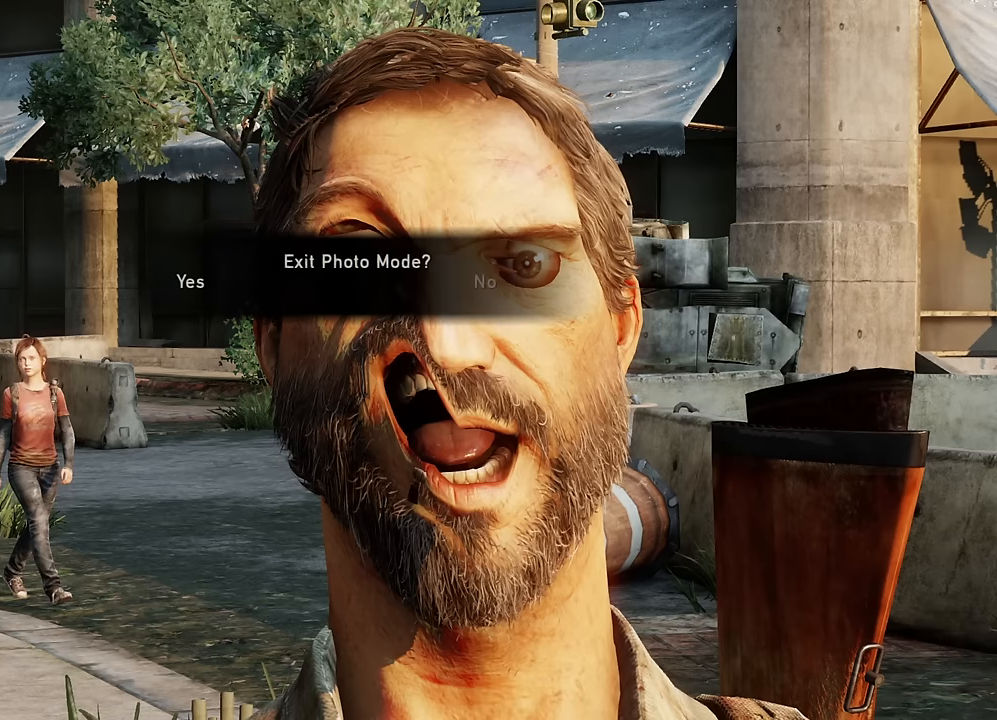
{"buttons": [], "left_stick": "center", "right_stick": "center", "events": []}
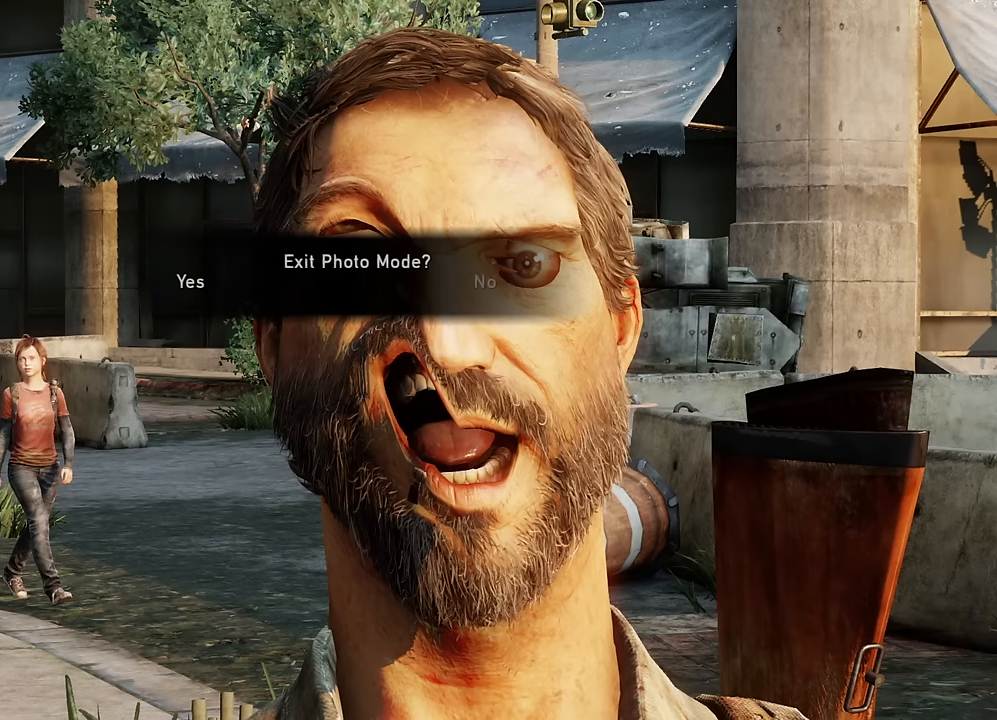
{"buttons": [], "left_stick": "center", "right_stick": "center", "events": []}
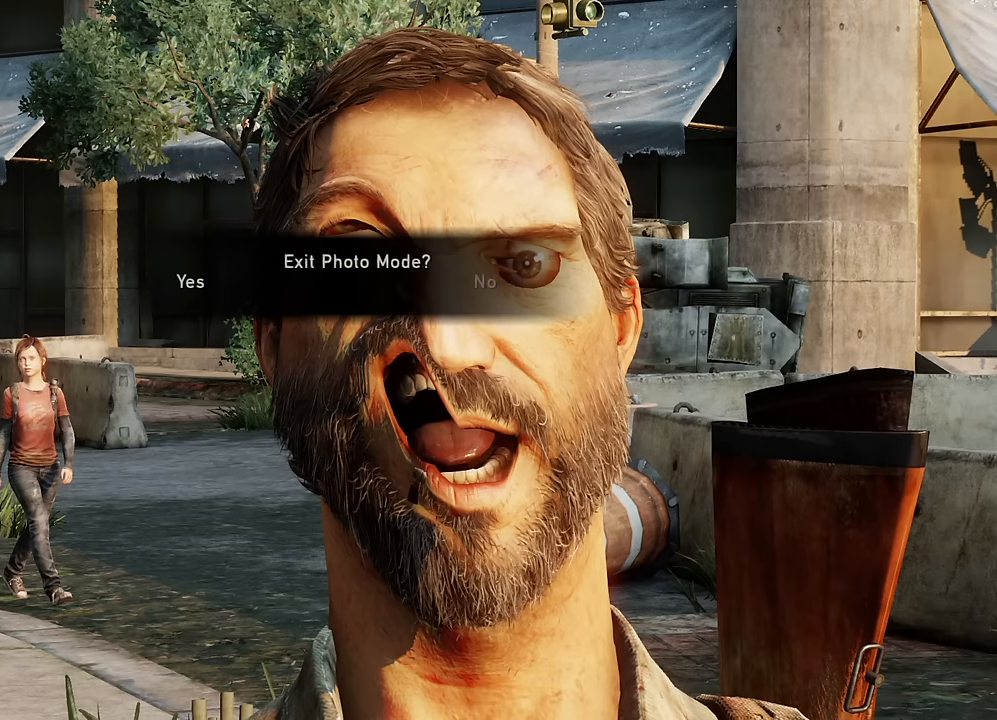
{"buttons": [], "left_stick": "center", "right_stick": "center", "events": []}
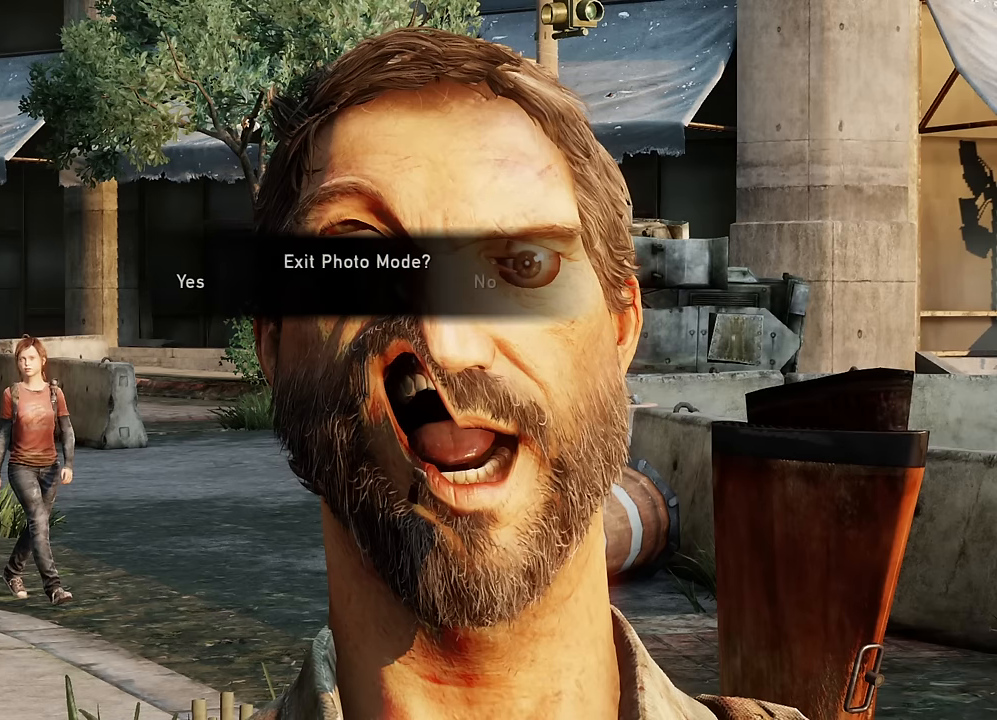
{"buttons": [], "left_stick": "center", "right_stick": "center", "events": []}
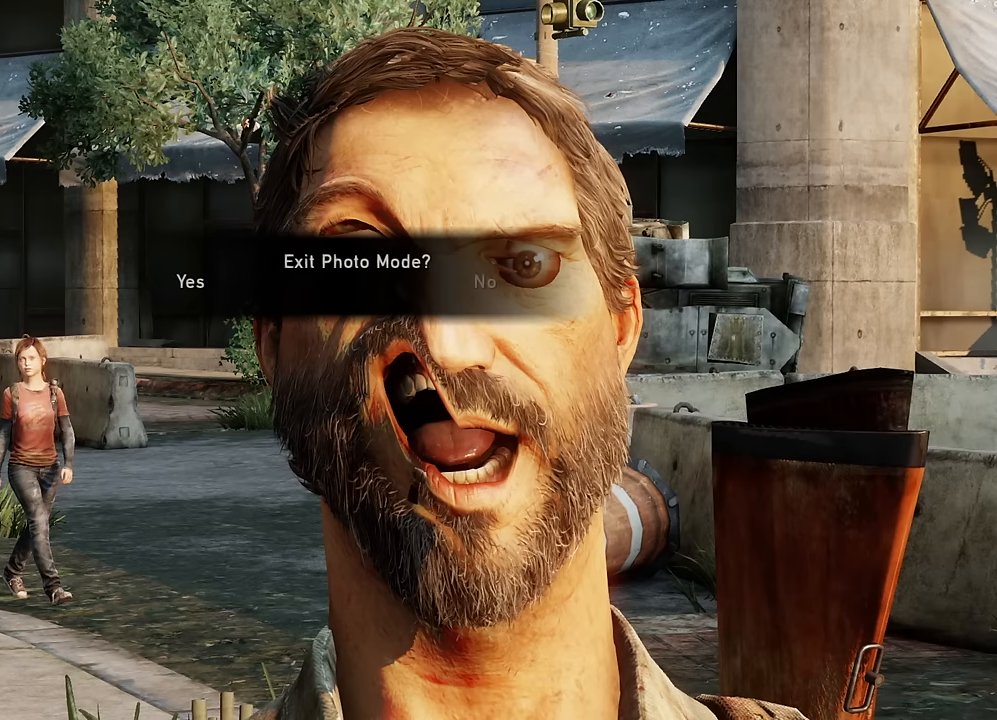
{"buttons": ["DPAD_UP"], "left_stick": "center", "right_stick": "center", "events": [[266, "CROSS", "down"], [316, "DPAD_LEFT", "down"], [333, "DPAD_DOWN", "down"], [350, "CROSS", "up"], [366, "DPAD_LEFT", "up"], [400, "DPAD_RIGHT", "down"], [433, "DPAD_DOWN", "up"], [500, "DPAD_RIGHT", "up"], [500, "DPAD_UP", "down"]]}
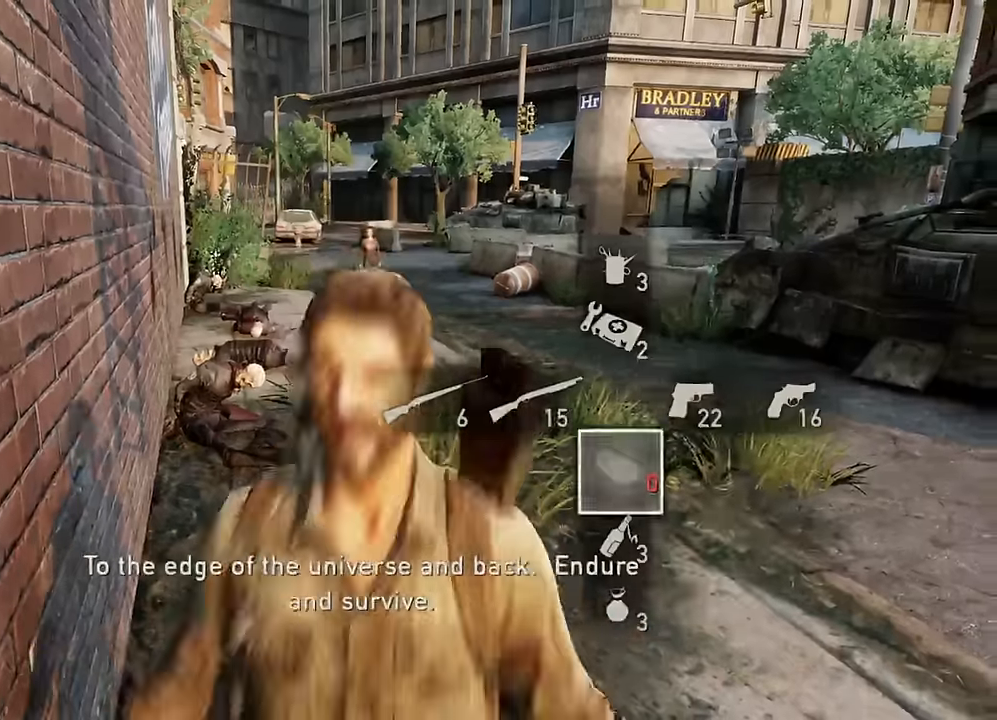
{"buttons": ["DPAD_RIGHT"], "left_stick": "center", "right_stick": "center"}
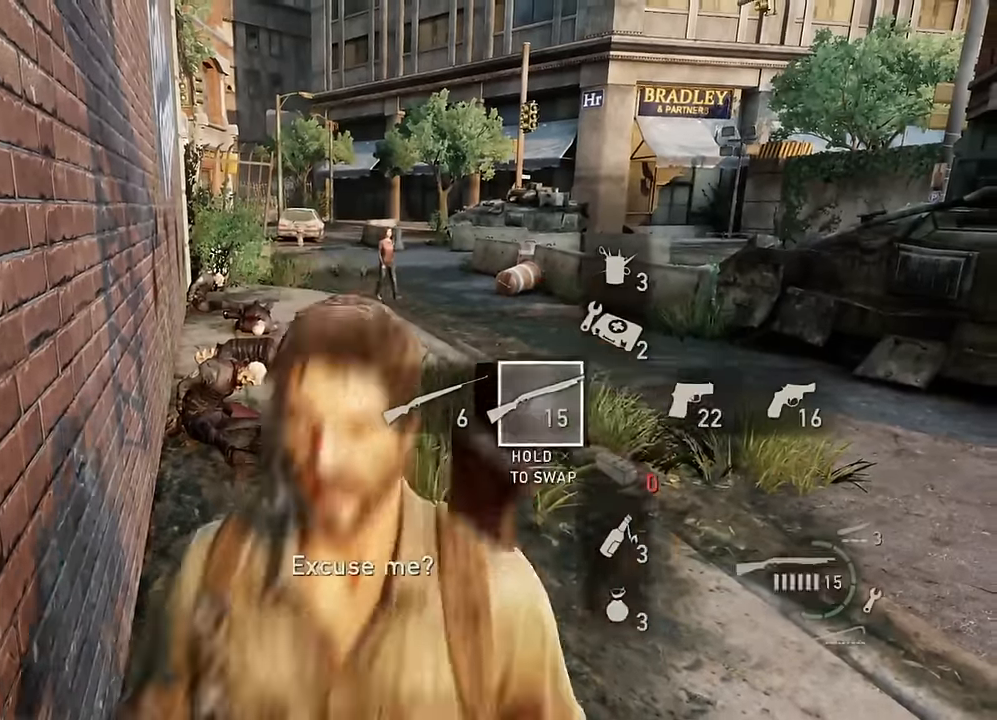
{"buttons": ["DPAD_DOWN", "DPAD_LEFT"], "left_stick": "center", "right_stick": "center"}
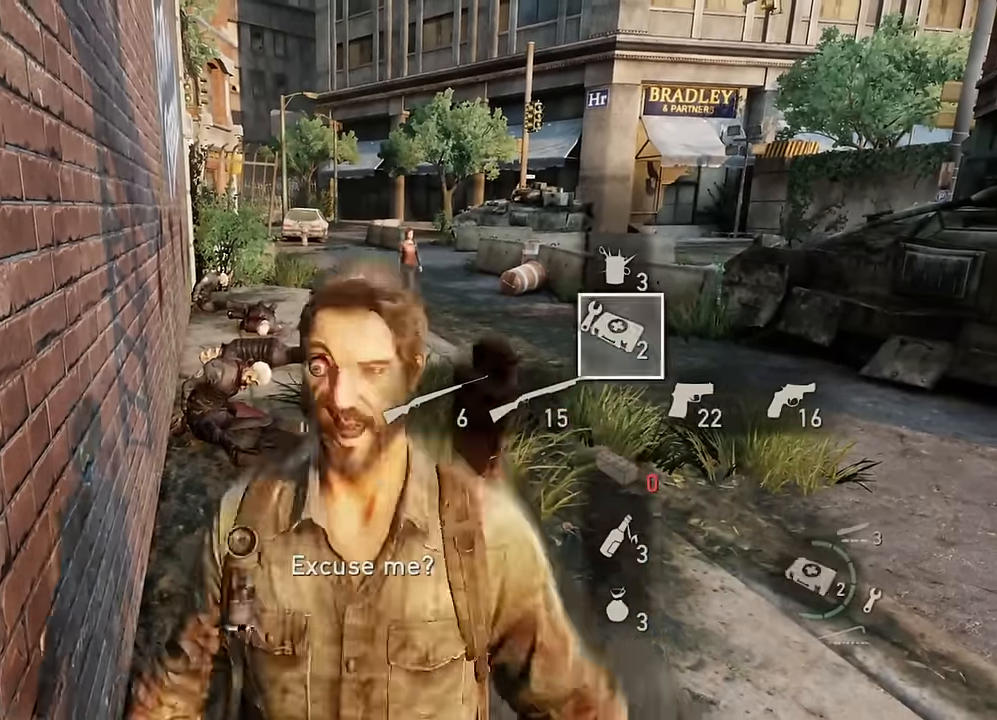
{"buttons": ["L3", "DPAD_UP"], "left_stick": "center", "right_stick": "center"}
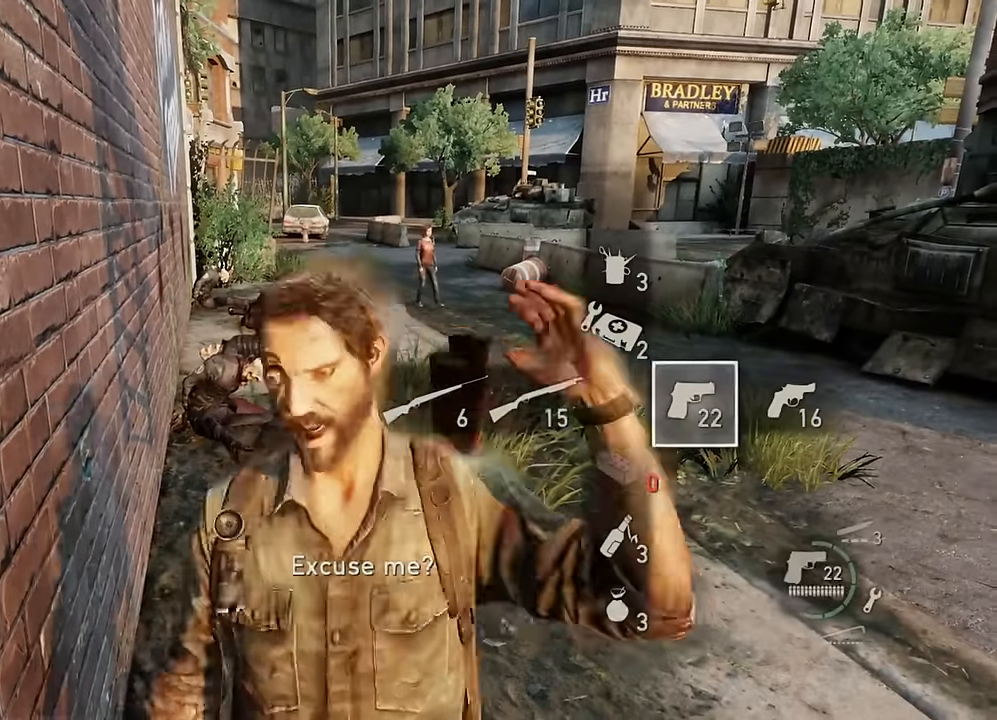
{"buttons": [], "left_stick": "center", "right_stick": "center", "events": [[50, "DPAD_UP", "up"], [50, "L3", "up"]]}
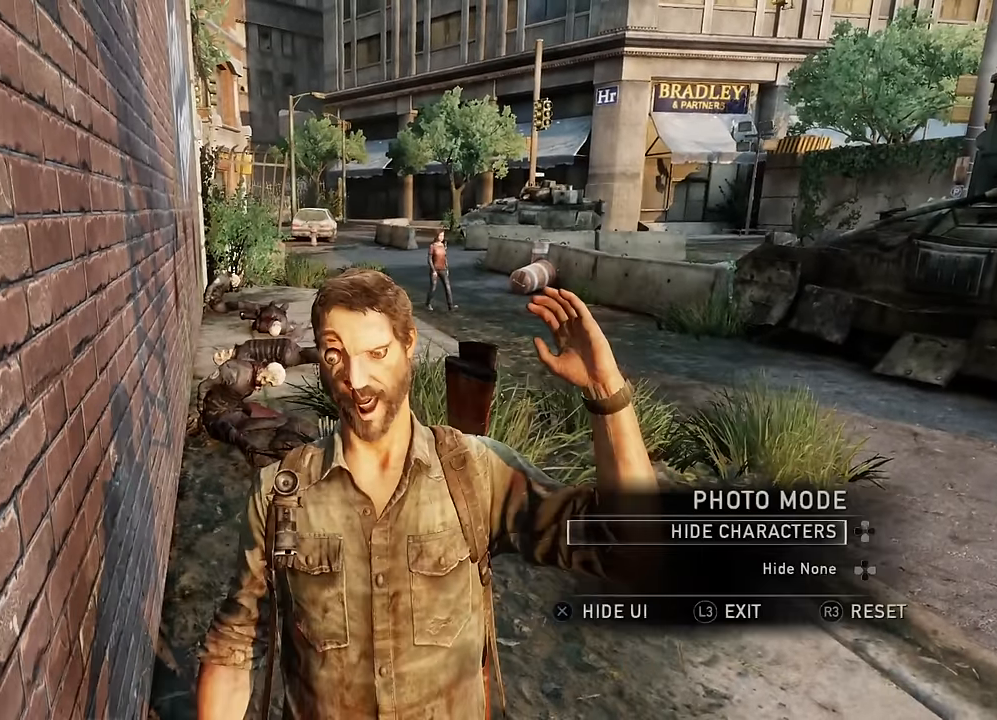
{"buttons": [], "left_stick": "center", "right_stick": "center", "events": [[100, "left_stick", "down"], [167, "right_stick", "up-right"], [217, "left_stick", "center"], [317, "right_stick", "center"]]}
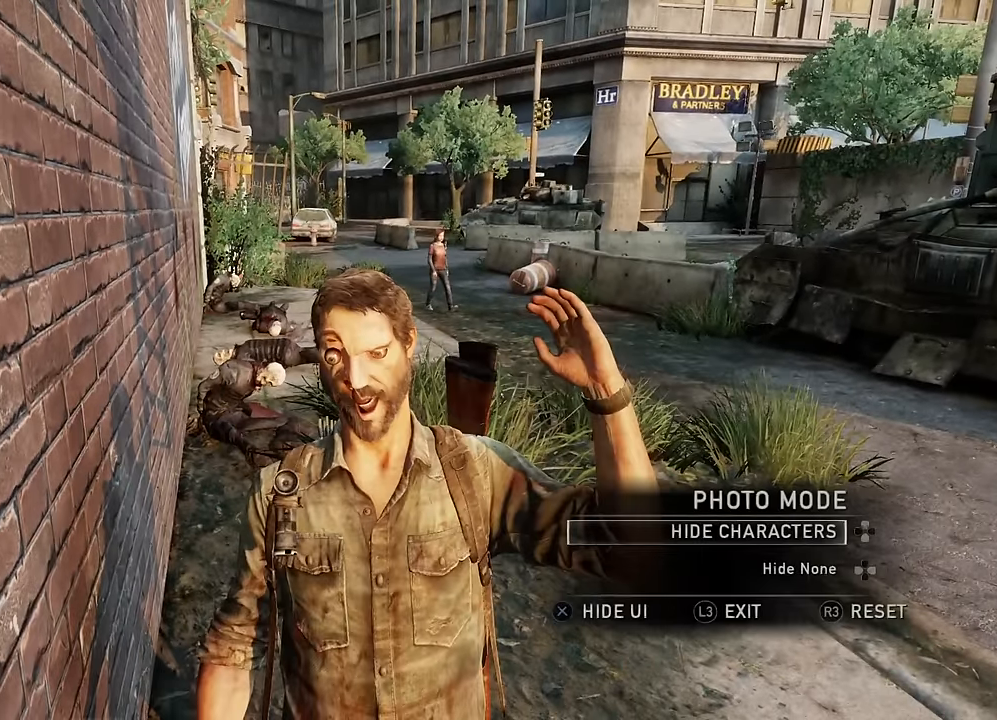
{"buttons": [], "left_stick": "center", "right_stick": "center", "events": [[333, "DPAD_UP", "down"], [450, "DPAD_UP", "up"]]}
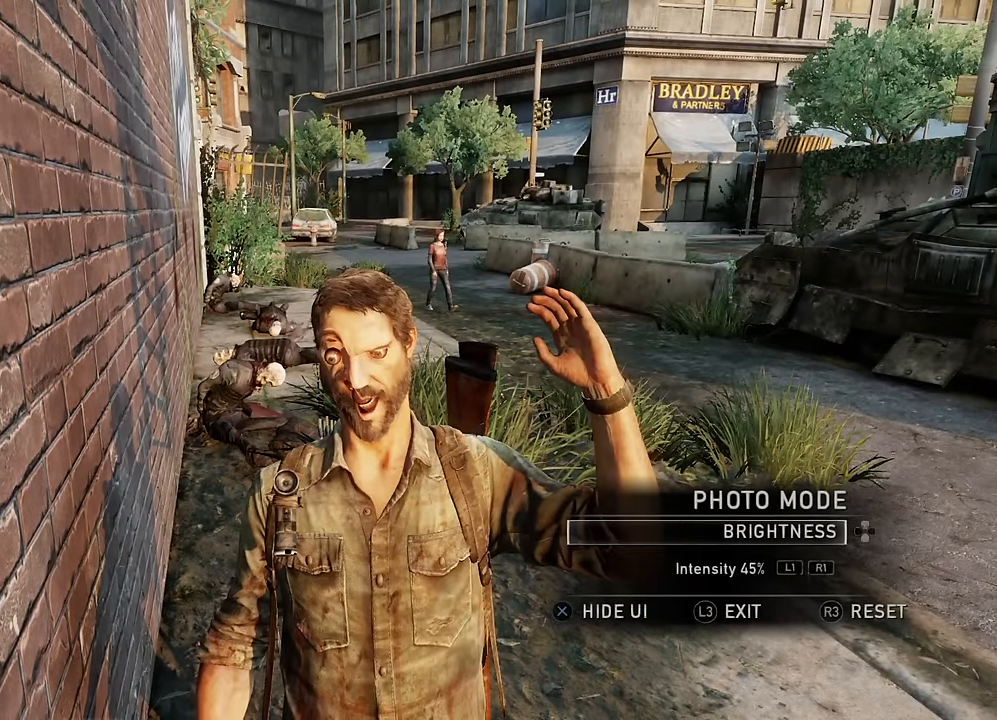
{"buttons": ["DPAD_DOWN"], "left_stick": "center", "right_stick": "center", "events": [[217, "DPAD_DOWN", "down"], [317, "DPAD_DOWN", "up"], [417, "DPAD_DOWN", "down"]]}
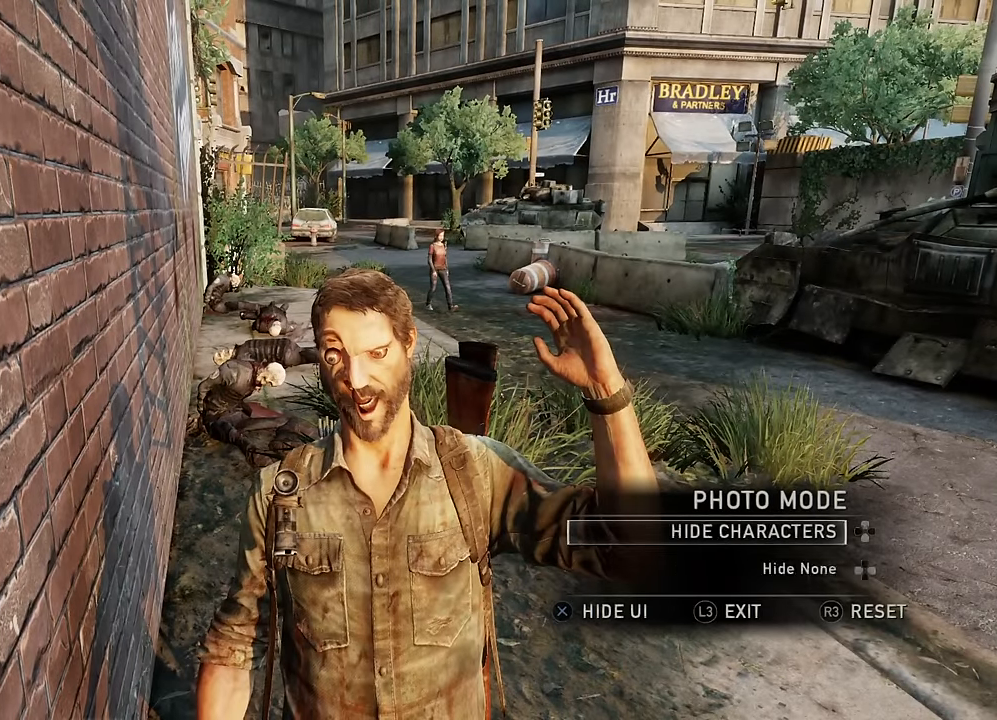
{"buttons": [], "left_stick": "center", "right_stick": "center", "events": [[33, "DPAD_DOWN", "up"]]}
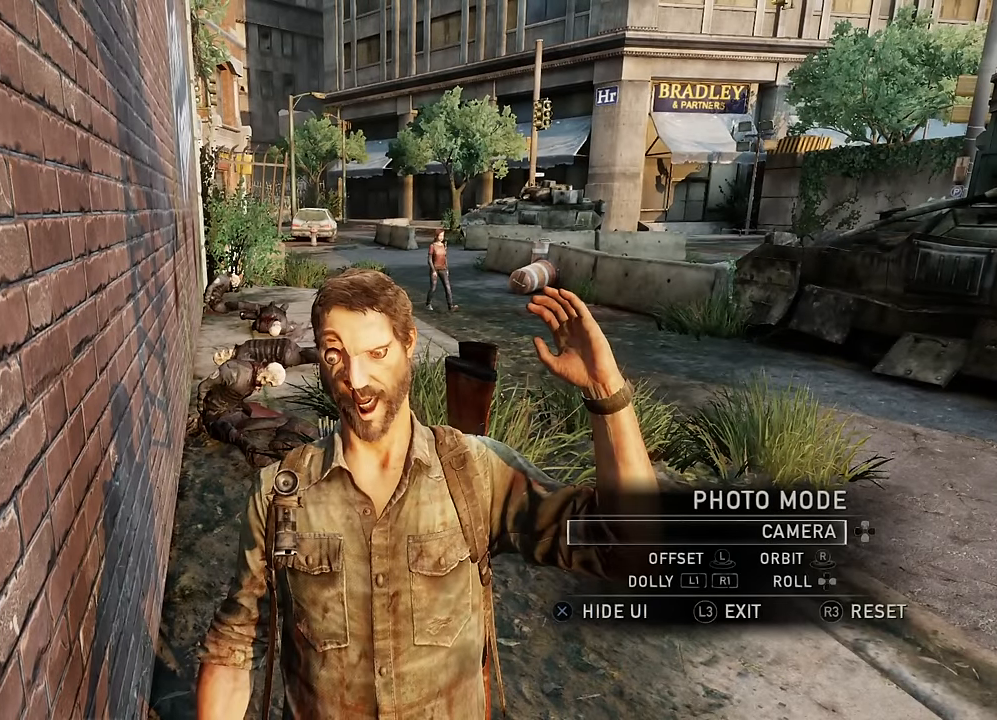
{"buttons": ["R1"], "left_stick": "center", "right_stick": "center", "events": [[67, "DPAD_DOWN", "down"], [183, "DPAD_DOWN", "up"], [400, "R1", "down"]]}
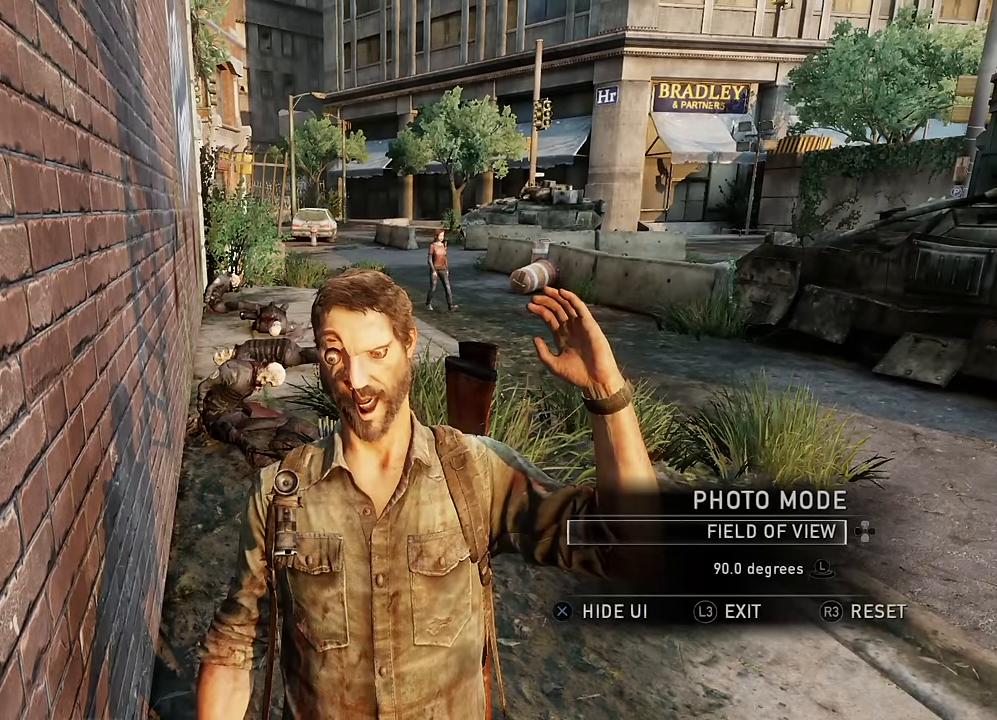
{"buttons": [], "left_stick": "right", "right_stick": "center", "events": [[17, "R1", "up"], [300, "left_stick", "right"]]}
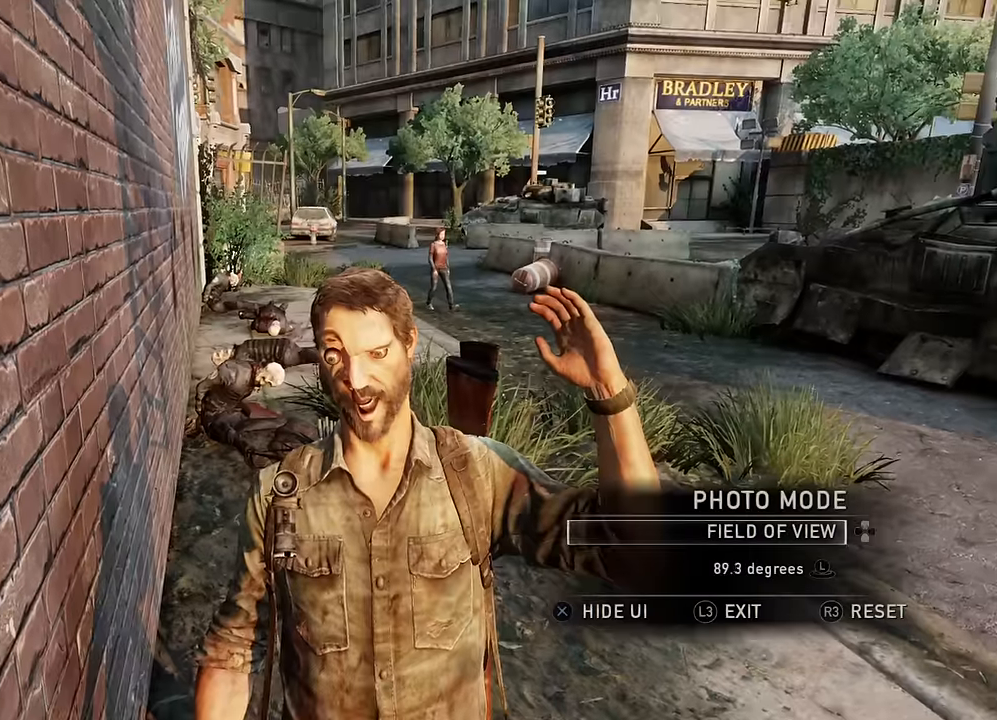
{"buttons": [], "left_stick": "right", "right_stick": "center", "events": []}
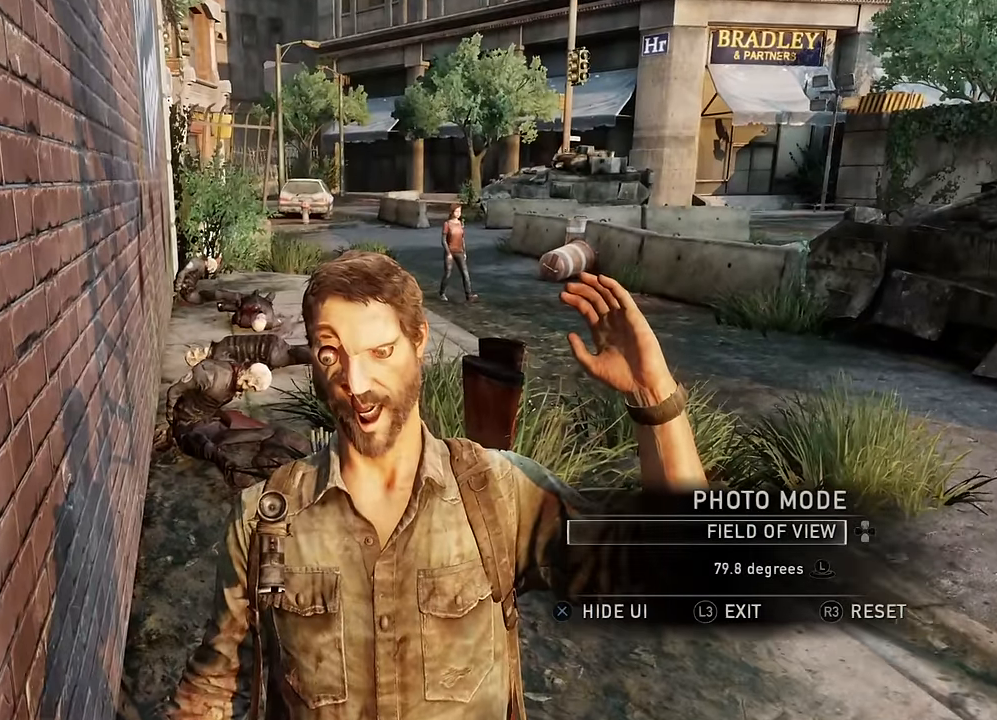
{"buttons": [], "left_stick": "right", "right_stick": "center", "events": []}
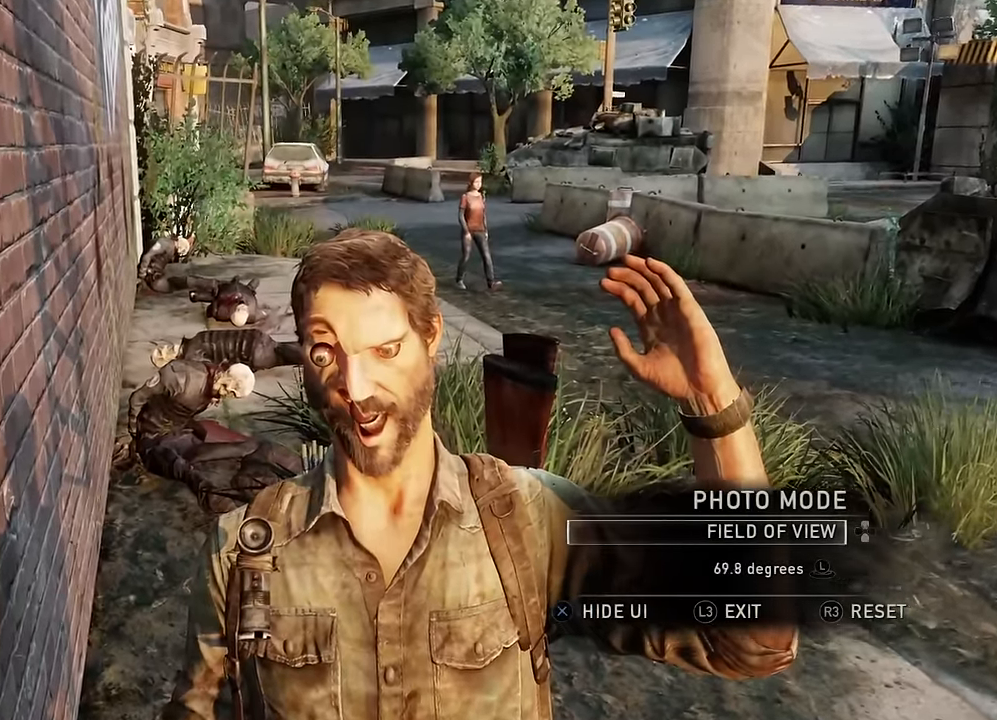
{"buttons": [], "left_stick": "right", "right_stick": "center", "events": []}
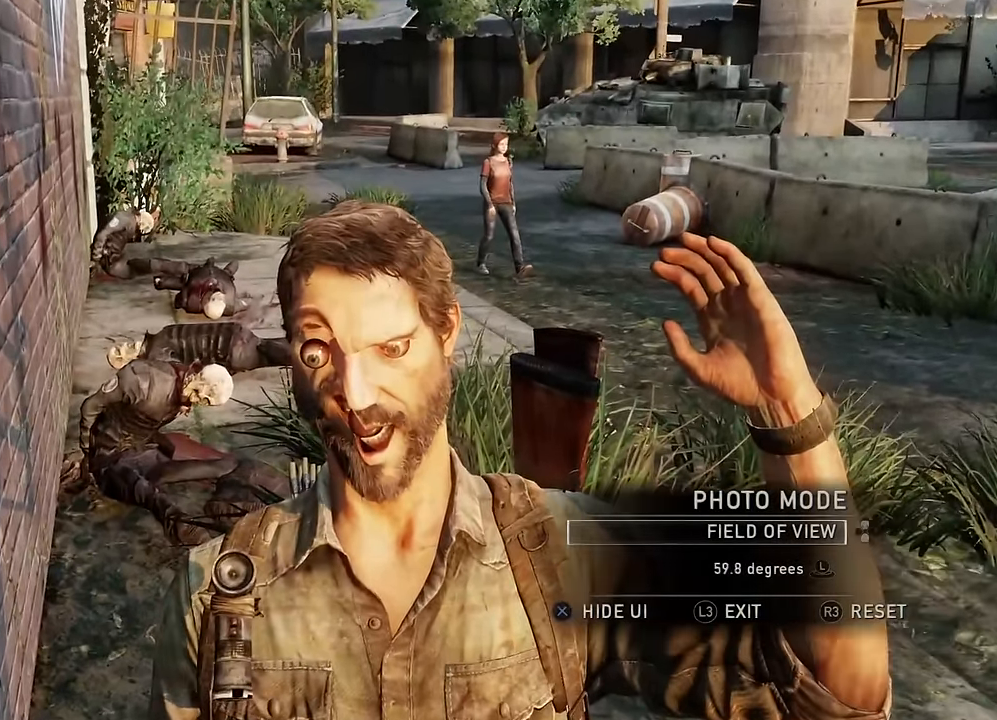
{"buttons": [], "left_stick": "right", "right_stick": "center", "events": []}
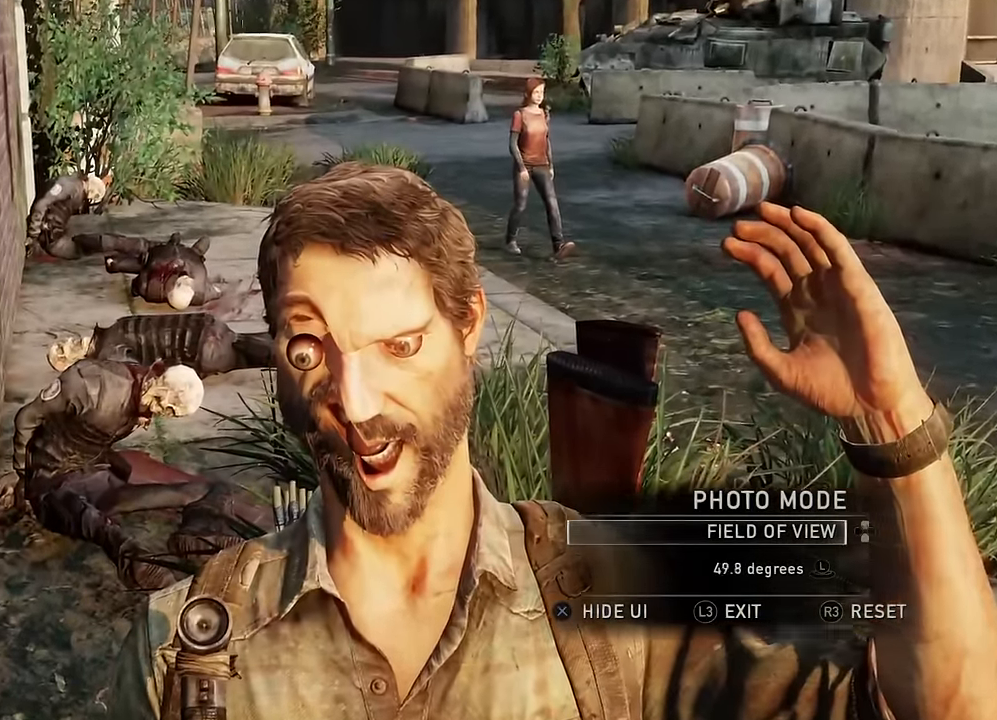
{"buttons": [], "left_stick": "right", "right_stick": "center", "events": []}
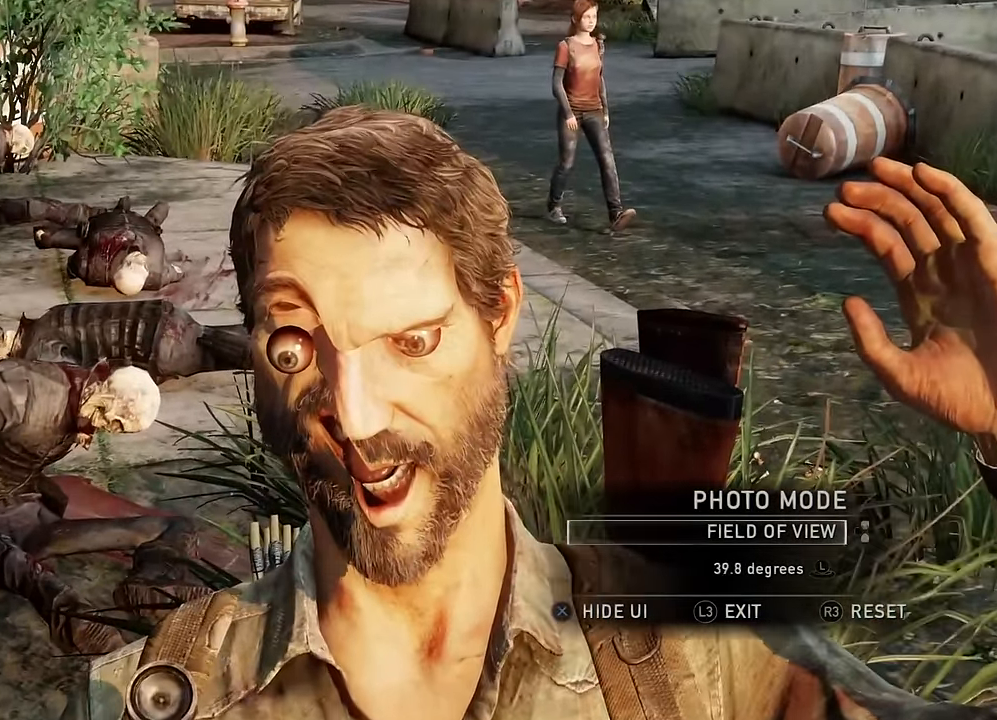
{"buttons": ["DPAD_UP"], "left_stick": "center", "right_stick": "center", "events": [[200, "left_stick", "center"], [450, "DPAD_UP", "down"]]}
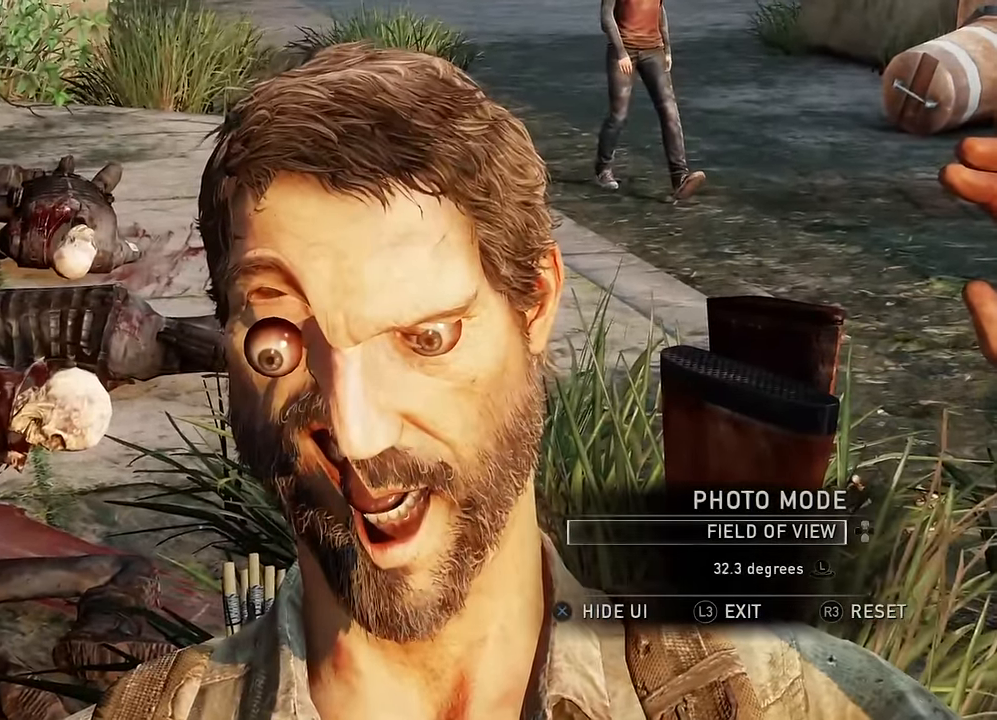
{"buttons": [], "left_stick": "center", "right_stick": "center", "events": [[50, "DPAD_UP", "up"]]}
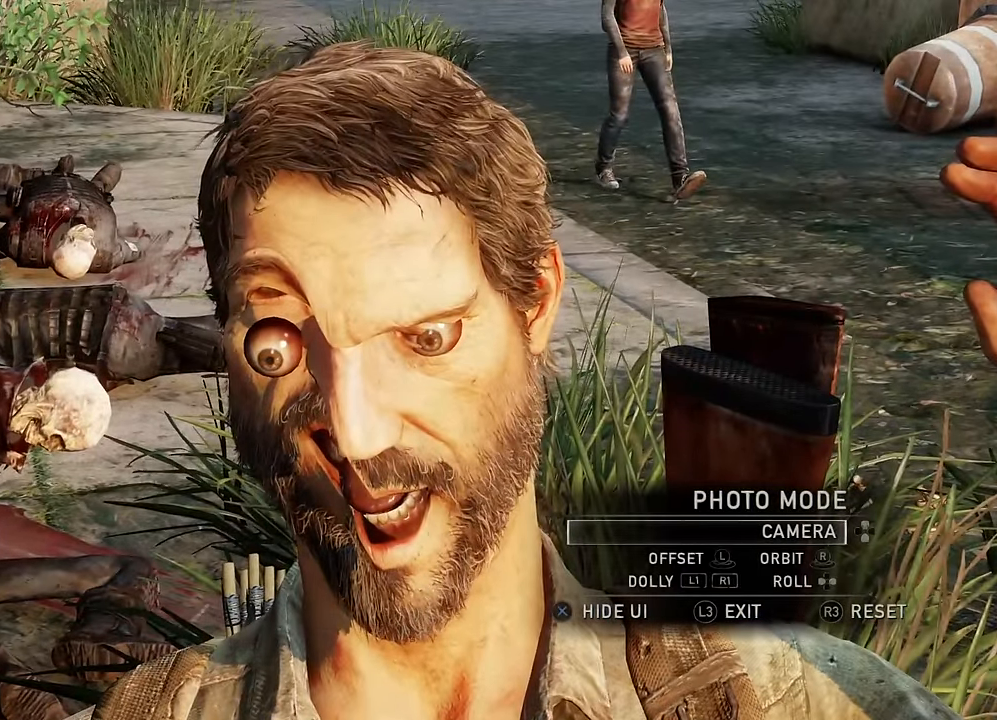
{"buttons": ["R1"], "left_stick": "center", "right_stick": "center", "events": [[167, "R1", "down"], [183, "right_stick", "right"], [217, "left_stick", "down-right"], [317, "left_stick", "center"], [383, "right_stick", "center"]]}
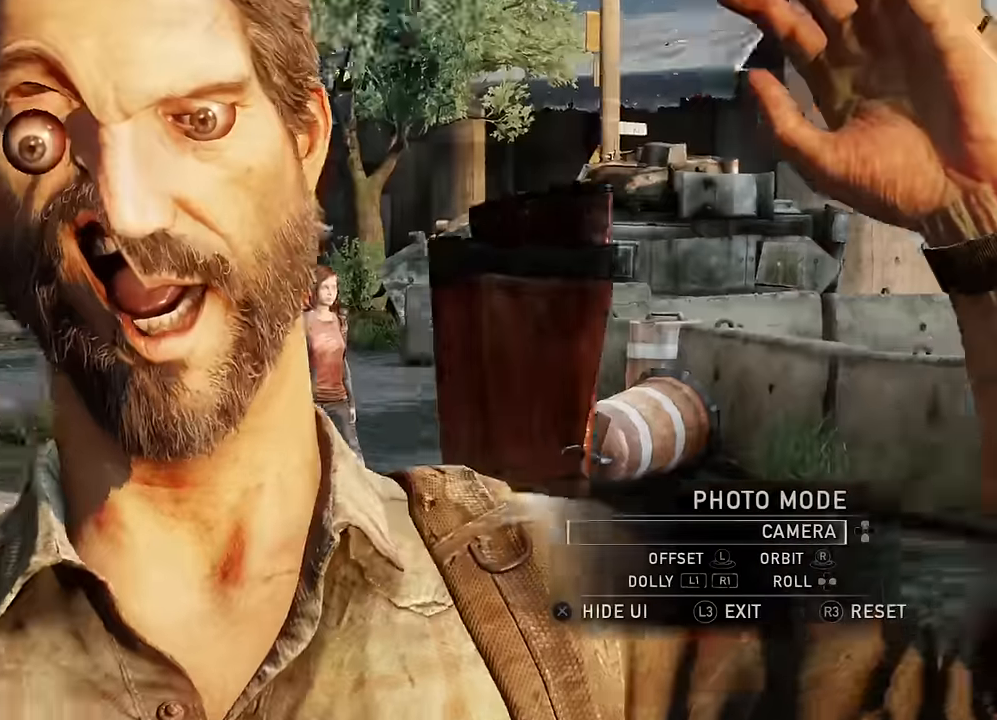
{"buttons": [], "left_stick": "center", "right_stick": "center", "events": [[17, "R1", "up"], [117, "left_stick", "up-left"], [217, "left_stick", "center"]]}